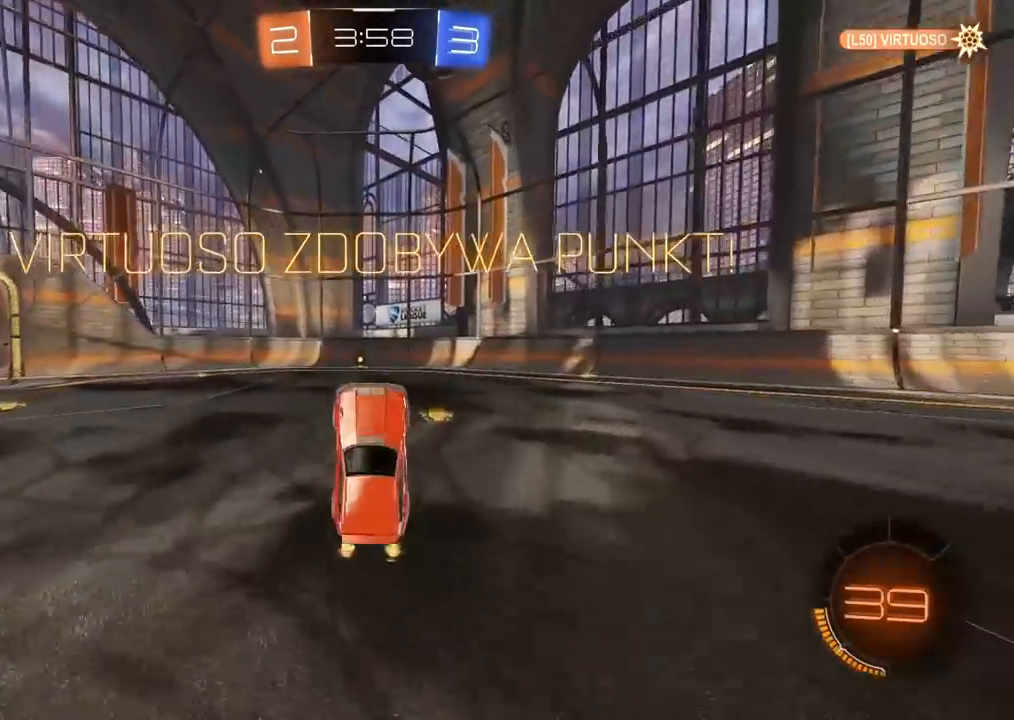
Gameplay with a controller (PlayStation layout); each line is a JSON object with the inputs held at the frame after it. "events" lists button and stick changes between this image and that frame as [ms after this image, input, new state], when the widget could be followed in between.
{"buttons": [], "left_stick": "center", "right_stick": "center", "events": [[150, "CROSS", "down"], [267, "CROSS", "up"], [367, "CROSS", "down"], [467, "CROSS", "up"]]}
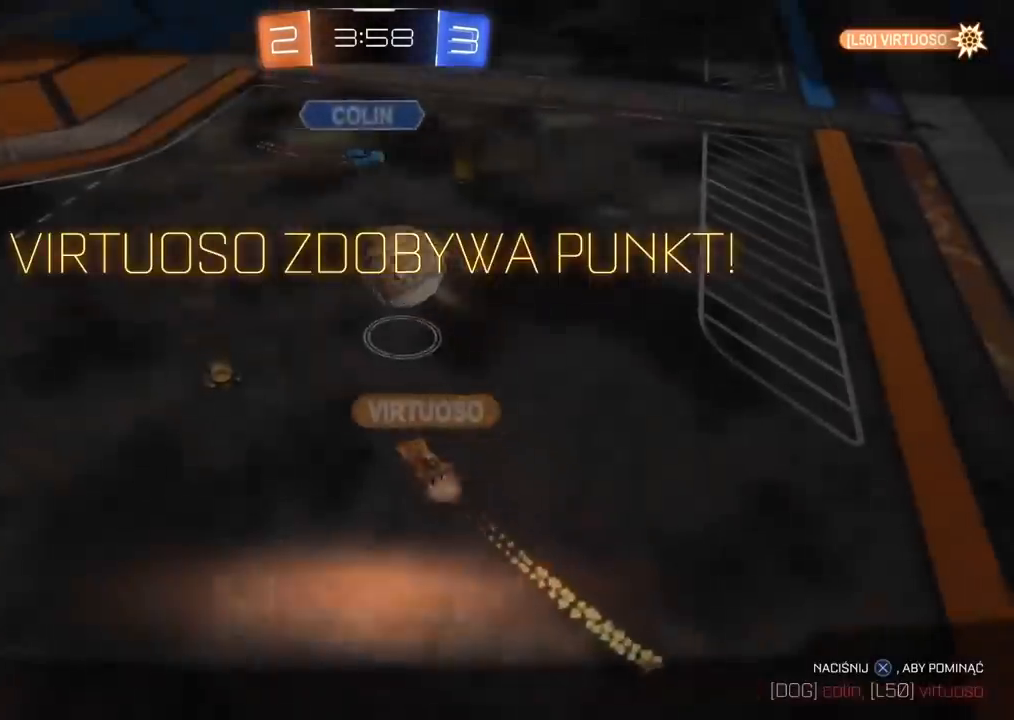
{"buttons": ["CROSS"], "left_stick": "center", "right_stick": "center", "events": [[50, "CROSS", "down"], [150, "CROSS", "up"], [250, "CROSS", "down"], [350, "CROSS", "up"], [483, "CROSS", "down"]]}
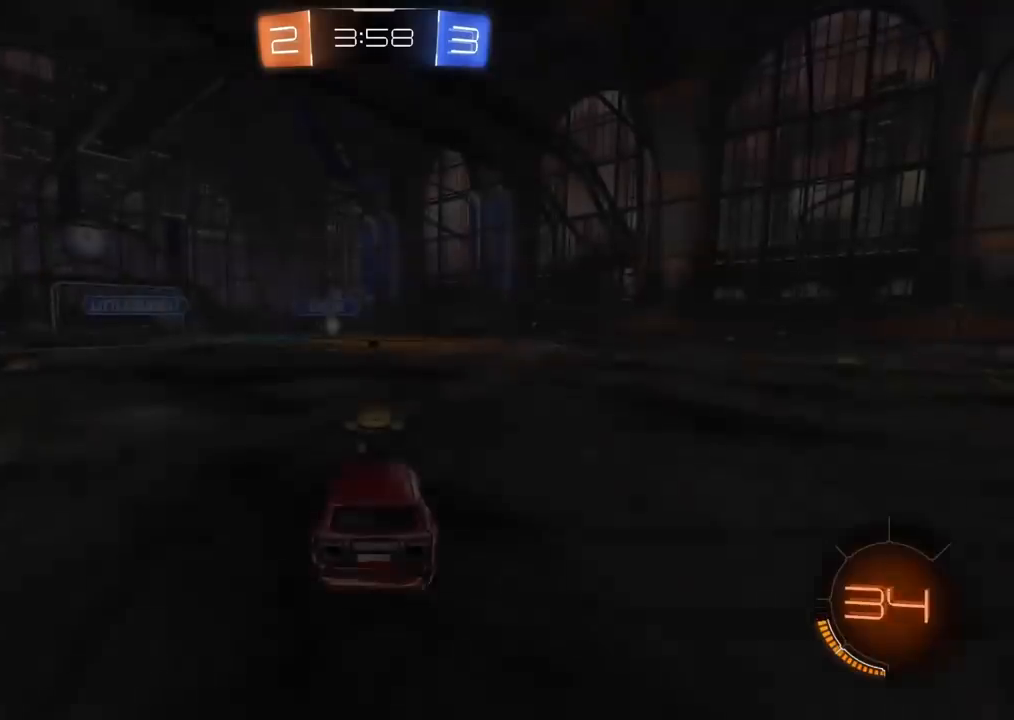
{"buttons": ["TRIANGLE"], "left_stick": "center", "right_stick": "center", "events": [[83, "CROSS", "up"], [233, "CROSS", "down"], [317, "CROSS", "up"], [467, "TRIANGLE", "down"]]}
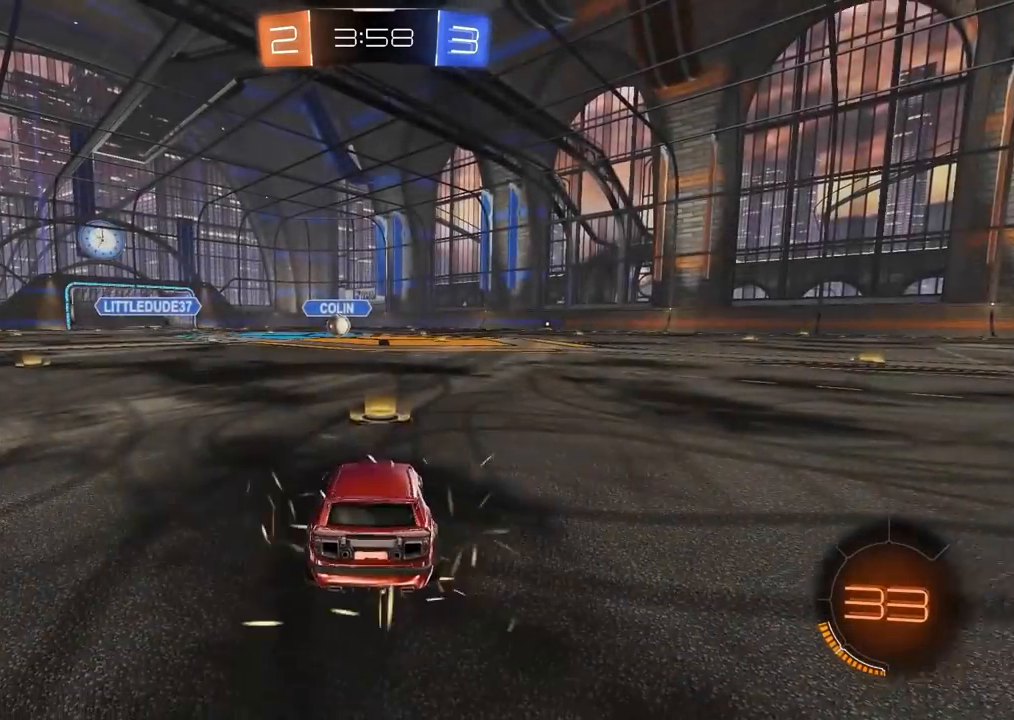
{"buttons": [], "left_stick": "center", "right_stick": "center", "events": [[67, "TRIANGLE", "up"], [117, "TRIANGLE", "down"], [217, "TRIANGLE", "up"], [267, "TRIANGLE", "down"], [350, "TRIANGLE", "up"], [417, "TRIANGLE", "down"], [500, "TRIANGLE", "up"]]}
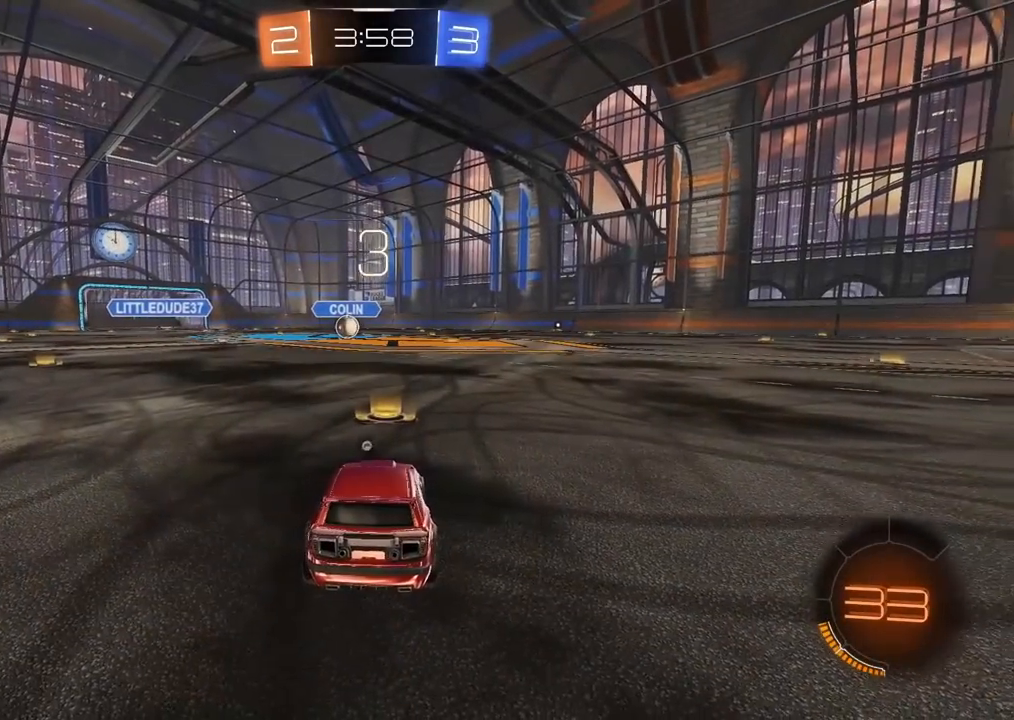
{"buttons": [], "left_stick": "center", "right_stick": "center", "events": [[67, "TRIANGLE", "down"], [150, "TRIANGLE", "up"], [200, "TRIANGLE", "down"], [300, "TRIANGLE", "up"], [367, "TRIANGLE", "down"], [450, "TRIANGLE", "up"]]}
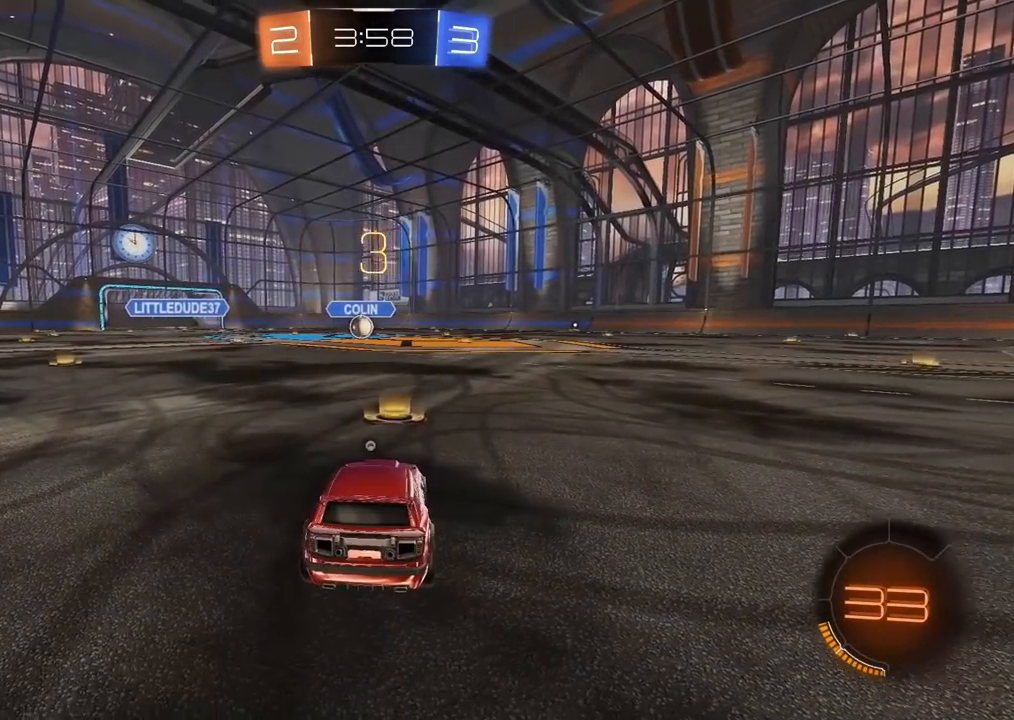
{"buttons": ["TRIANGLE"], "left_stick": "center", "right_stick": "center", "events": [[17, "TRIANGLE", "down"], [100, "TRIANGLE", "up"], [167, "TRIANGLE", "down"], [250, "TRIANGLE", "up"], [267, "SELECT", "down"], [333, "TRIANGLE", "down"], [400, "SELECT", "up"], [400, "TRIANGLE", "up"], [483, "TRIANGLE", "down"]]}
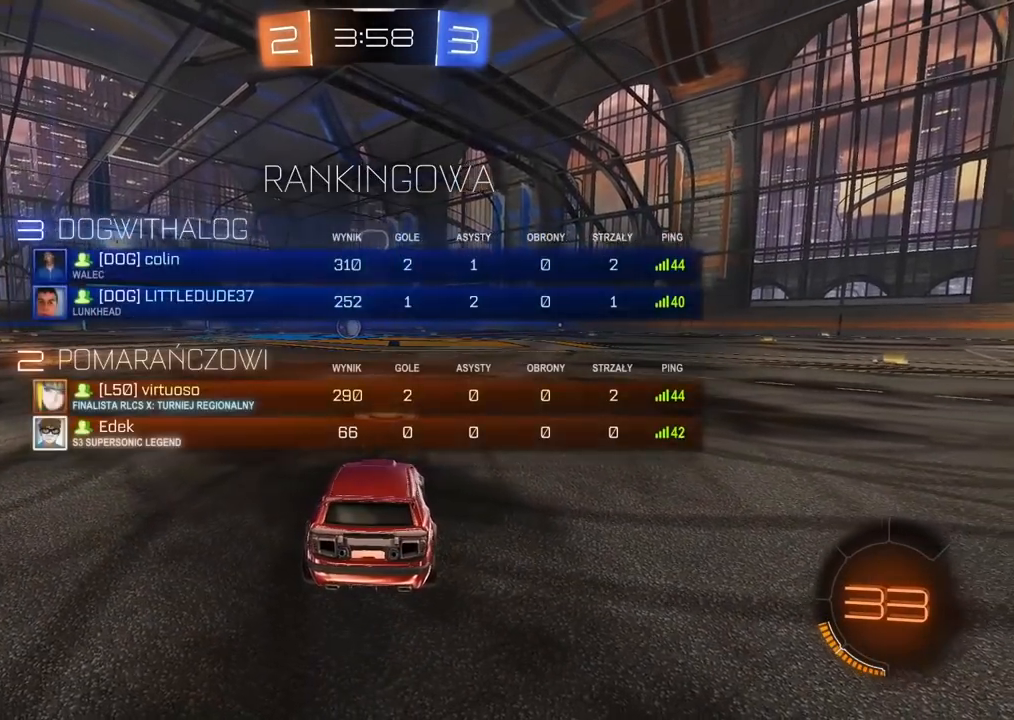
{"buttons": [], "left_stick": "center", "right_stick": "center", "events": [[33, "TRIANGLE", "up"], [117, "TRIANGLE", "down"], [183, "TRIANGLE", "up"], [267, "TRIANGLE", "down"], [333, "TRIANGLE", "up"], [433, "TRIANGLE", "down"], [500, "TRIANGLE", "up"]]}
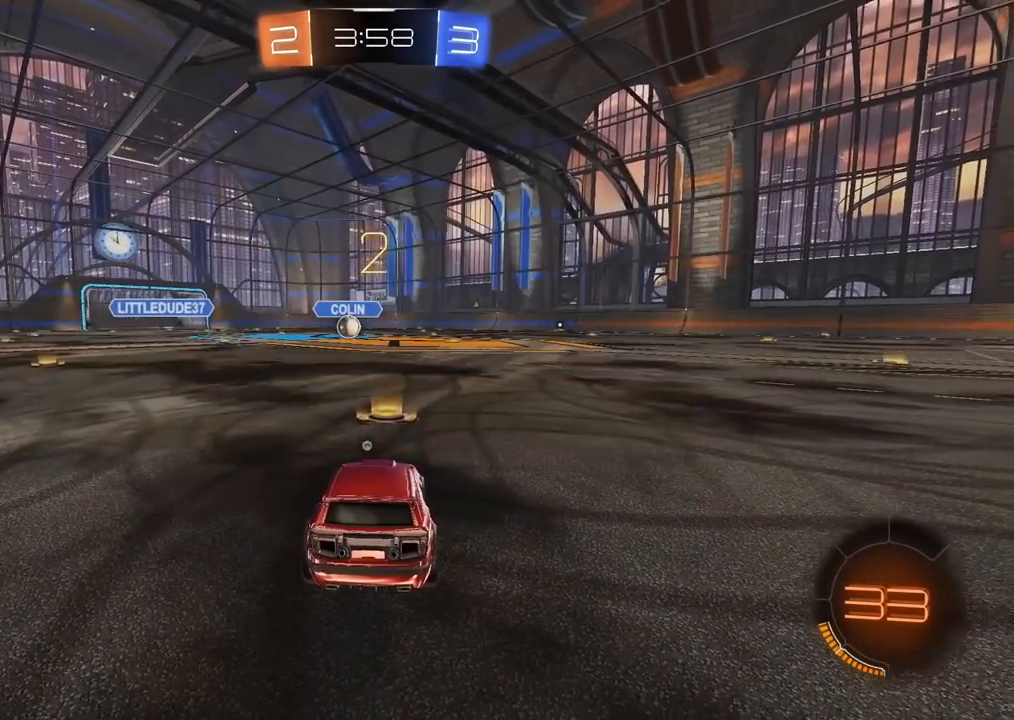
{"buttons": ["R2"], "left_stick": "center", "right_stick": "left", "events": [[150, "TRIANGLE", "down"], [183, "TRIANGLE", "up"], [450, "right_stick", "left"], [500, "R2", "down"]]}
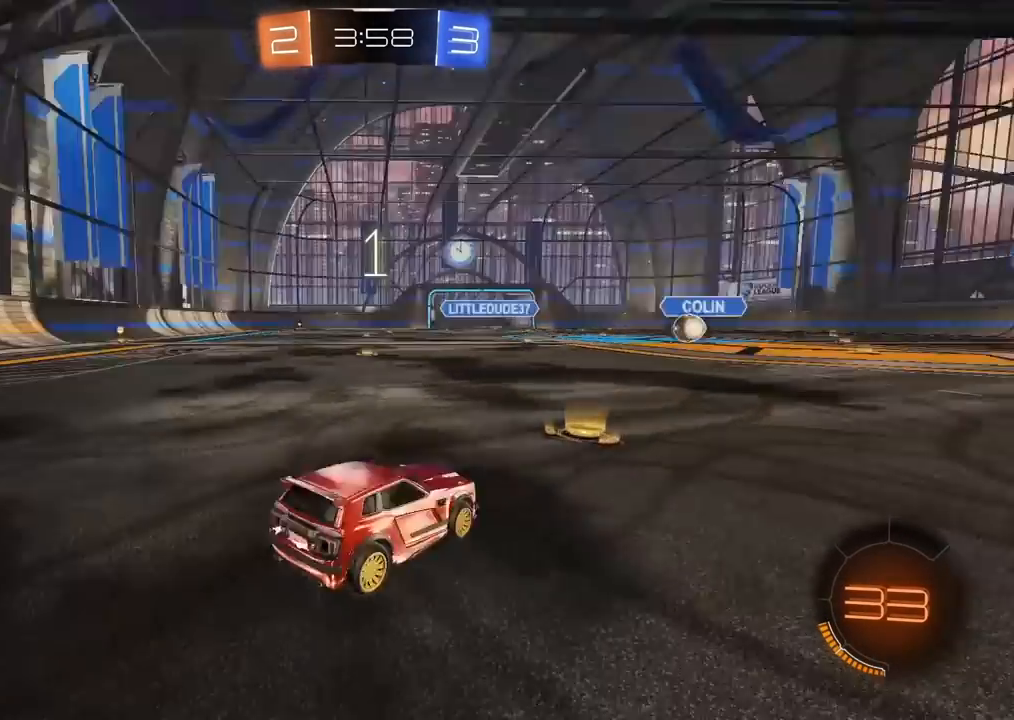
{"buttons": ["CIRCLE", "R1", "R2"], "left_stick": "center", "right_stick": "center", "events": [[67, "R2", "up"], [67, "right_stick", "center"], [117, "R2", "down"], [200, "R1", "down"], [233, "CIRCLE", "down"]]}
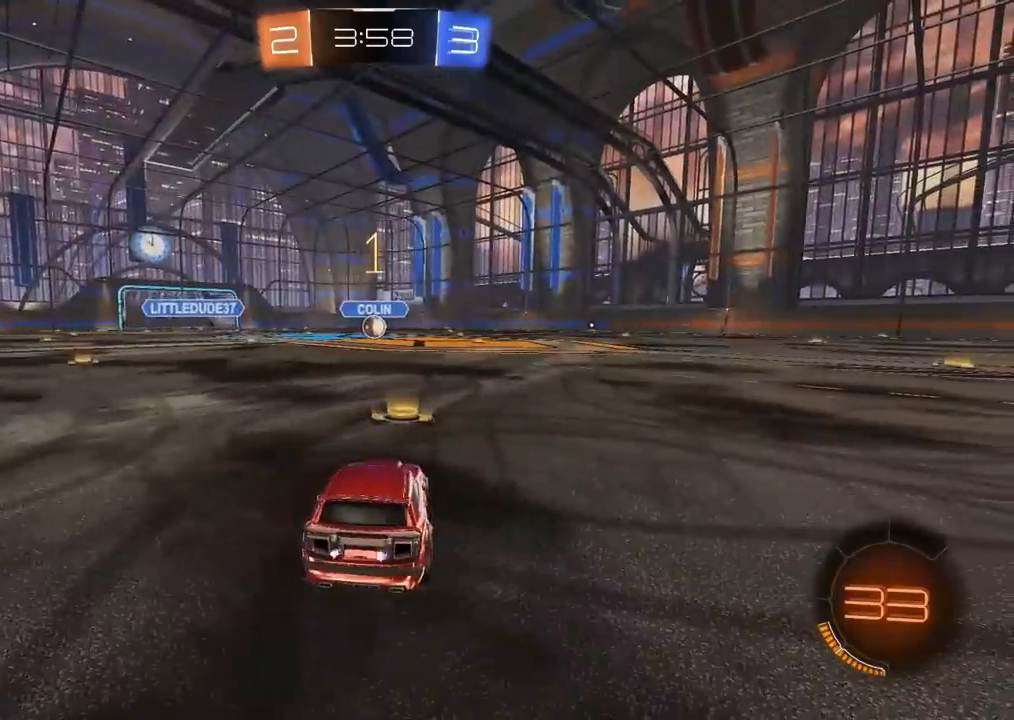
{"buttons": ["CIRCLE", "R1", "R2"], "left_stick": "center", "right_stick": "center", "events": []}
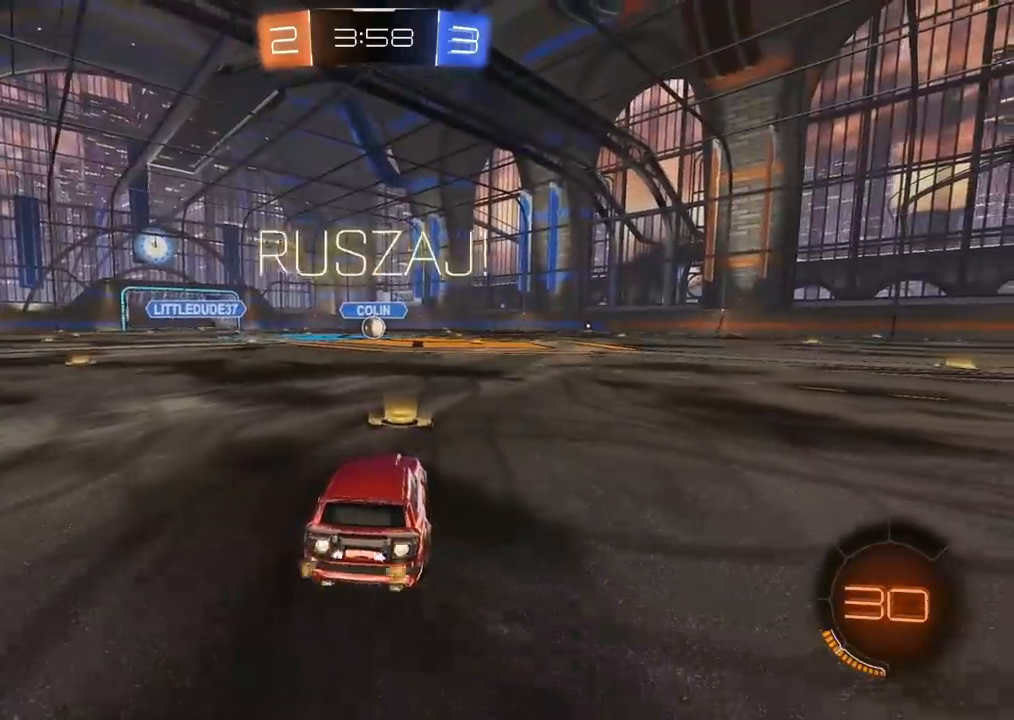
{"buttons": ["CROSS", "CIRCLE", "R1", "R2"], "left_stick": "down-right", "right_stick": "center", "events": [[150, "left_stick", "up"], [200, "CROSS", "down"], [217, "L3", "down"], [267, "CROSS", "up"], [350, "CROSS", "down"], [383, "left_stick", "down-right"], [417, "L3", "up"]]}
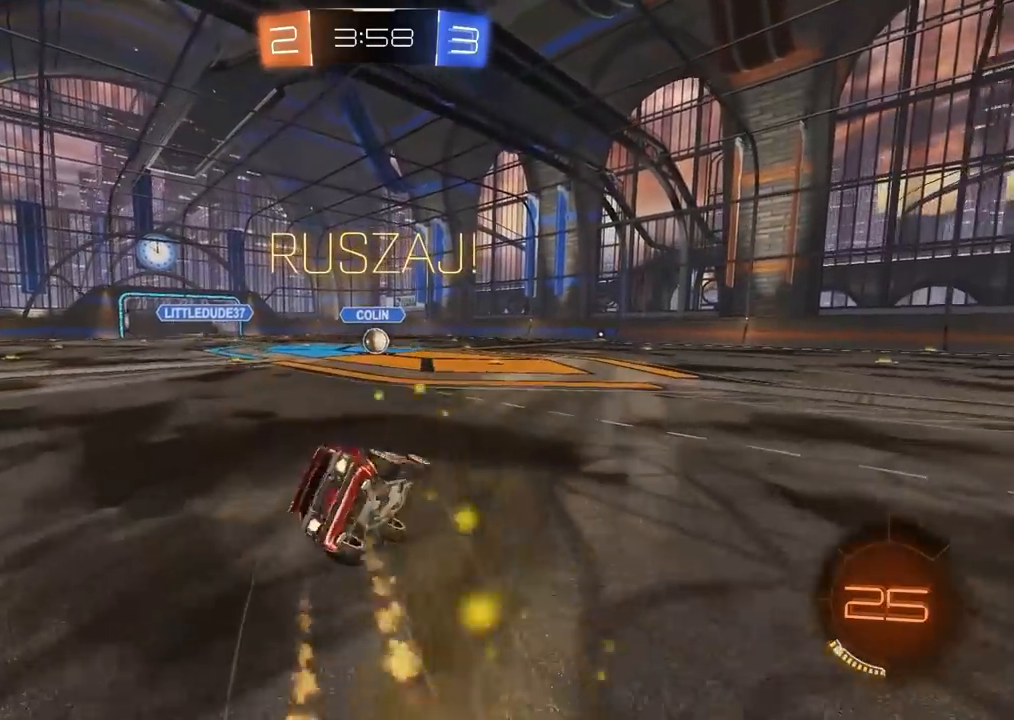
{"buttons": ["CROSS", "CIRCLE", "R1", "R2"], "left_stick": "down-left", "right_stick": "center", "events": [[50, "left_stick", "down"], [217, "left_stick", "down-left"]]}
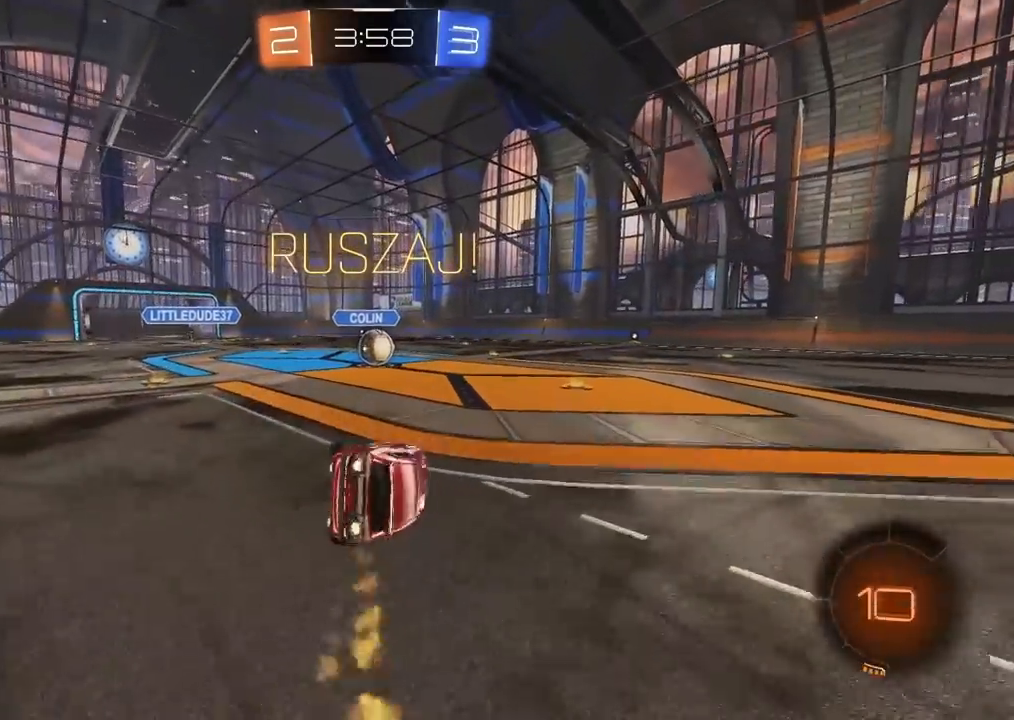
{"buttons": ["L1", "R2"], "left_stick": "center", "right_stick": "center", "events": [[150, "R1", "up"], [167, "CROSS", "up"], [217, "CIRCLE", "up"], [217, "L1", "down"], [217, "left_stick", "center"], [383, "left_stick", "left"], [500, "left_stick", "center"]]}
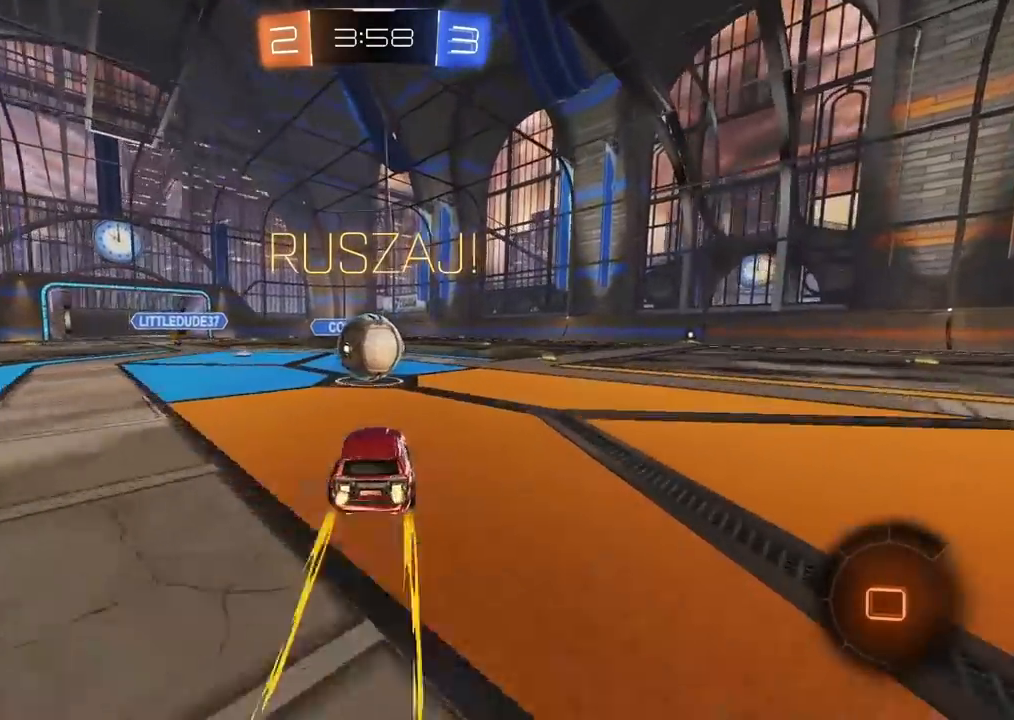
{"buttons": ["L1", "R2"], "left_stick": "up-right", "right_stick": "center", "events": [[33, "left_stick", "right"], [50, "CROSS", "down"], [133, "left_stick", "up-left"], [150, "CROSS", "up"], [267, "left_stick", "up-right"], [283, "CROSS", "down"], [467, "CROSS", "up"]]}
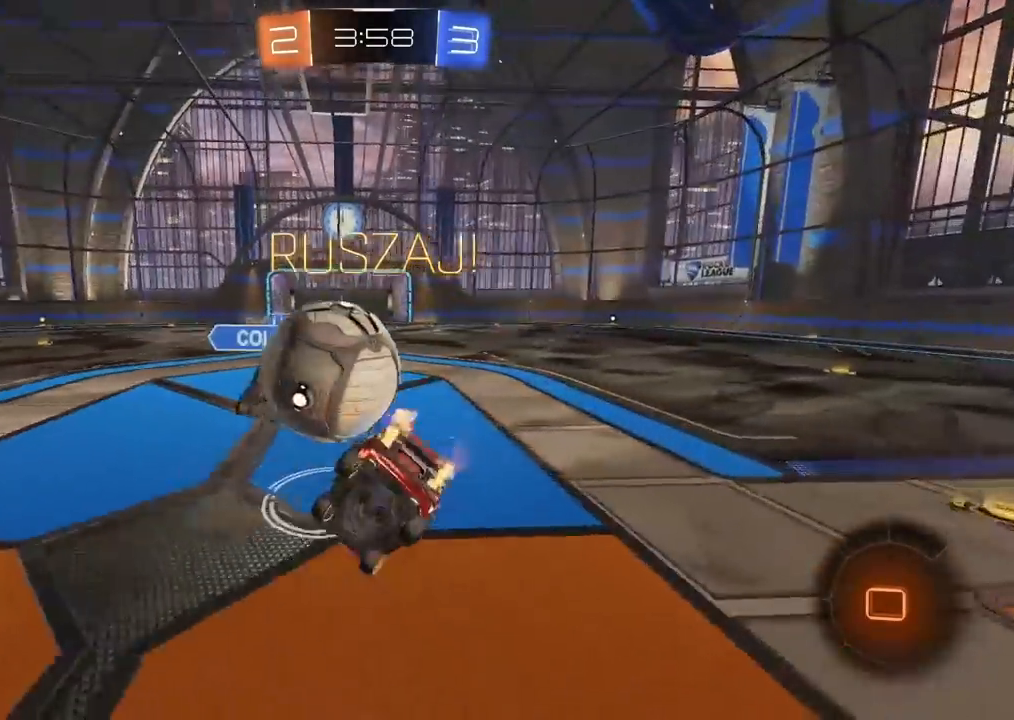
{"buttons": ["R2"], "left_stick": "up-right", "right_stick": "center", "events": [[150, "left_stick", "center"], [183, "L1", "up"], [400, "left_stick", "up-right"]]}
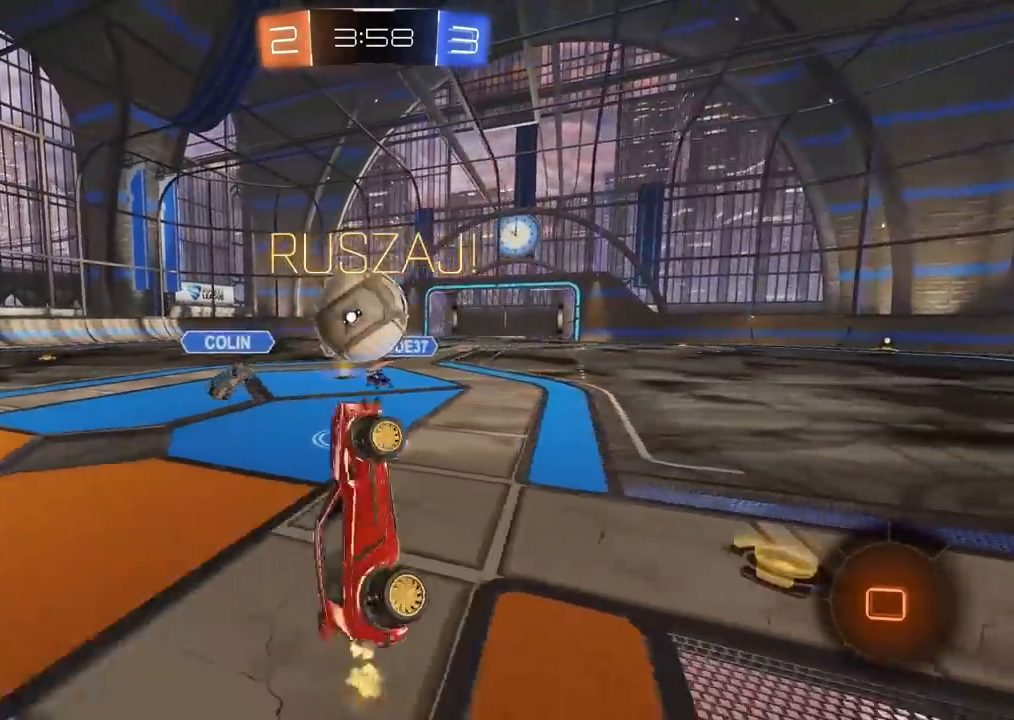
{"buttons": ["R2"], "left_stick": "up-right", "right_stick": "center", "events": []}
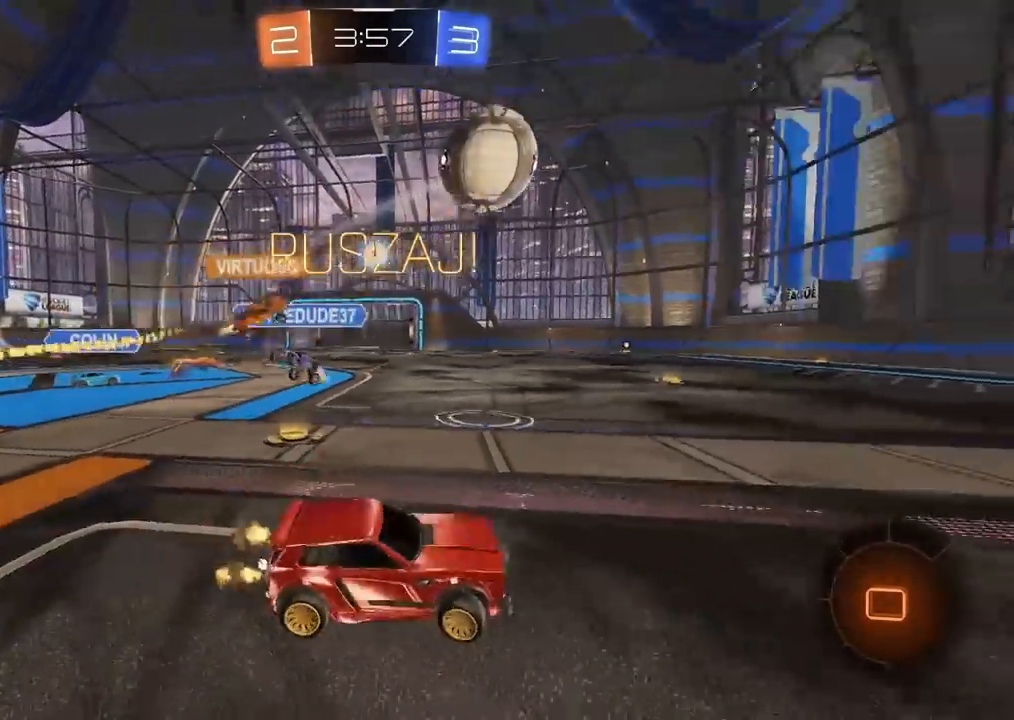
{"buttons": ["R2"], "left_stick": "up-right", "right_stick": "center", "events": []}
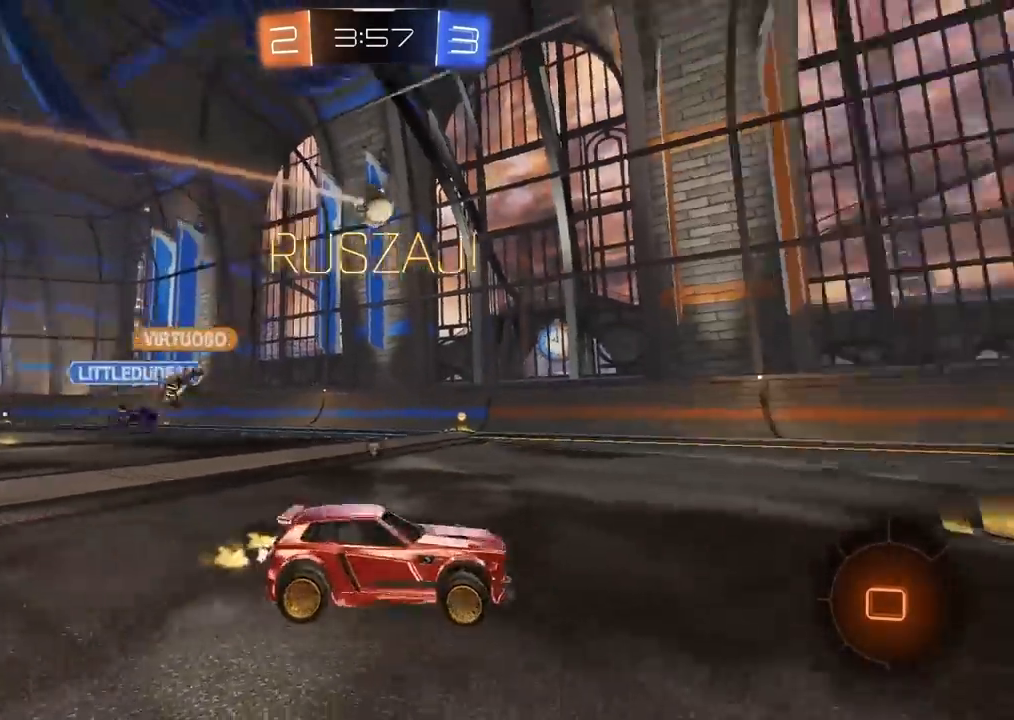
{"buttons": ["R2"], "left_stick": "up-right", "right_stick": "center", "events": [[17, "TRIANGLE", "down"], [117, "TRIANGLE", "up"]]}
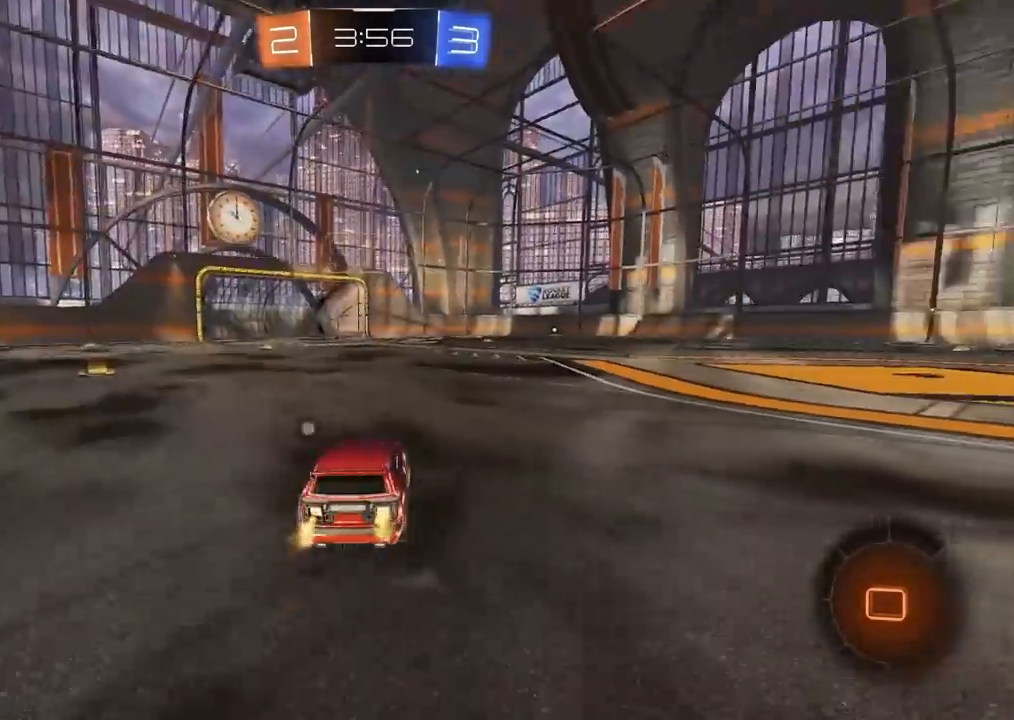
{"buttons": ["R2"], "left_stick": "center", "right_stick": "center", "events": [[450, "left_stick", "center"]]}
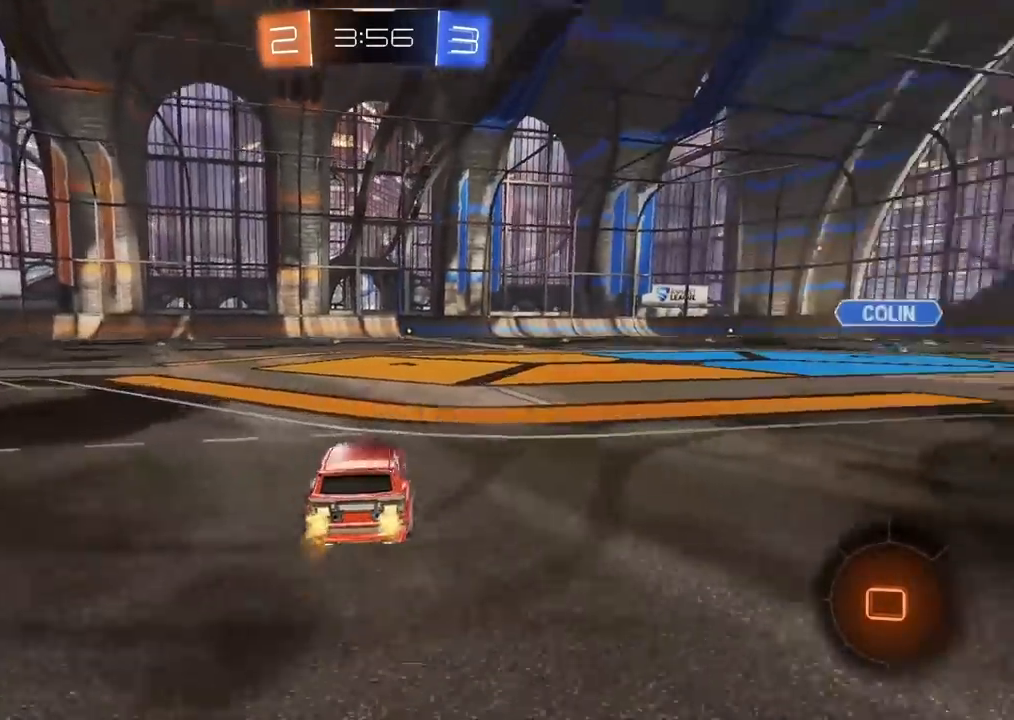
{"buttons": ["R2"], "left_stick": "center", "right_stick": "center", "events": [[17, "TRIANGLE", "down"], [117, "TRIANGLE", "up"]]}
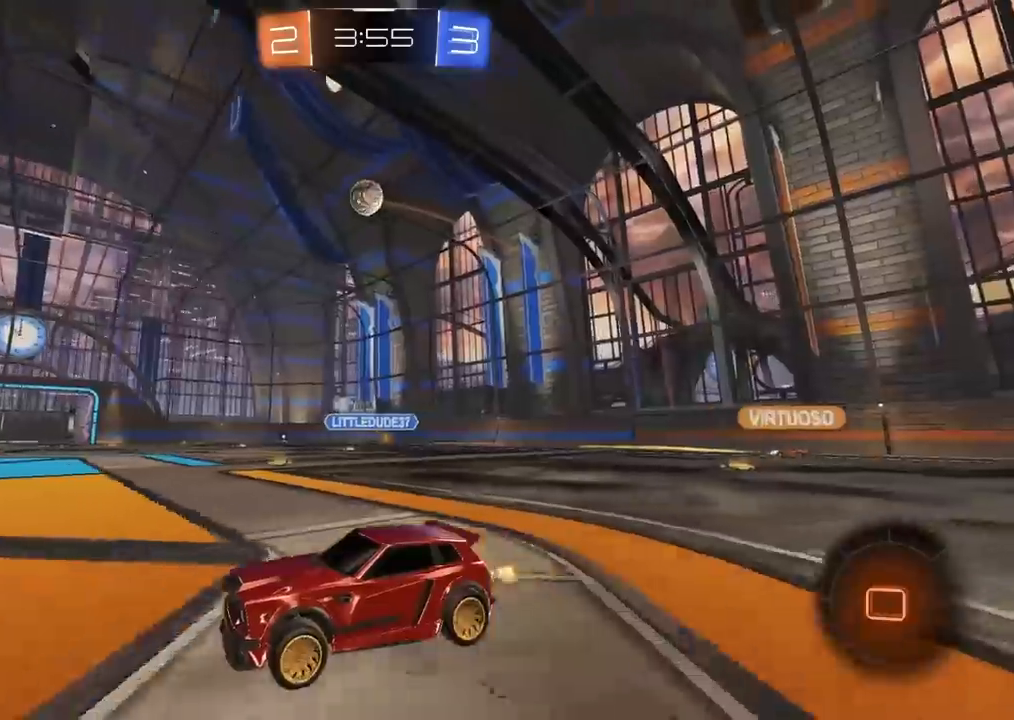
{"buttons": ["R2"], "left_stick": "down", "right_stick": "center", "events": [[167, "left_stick", "right"], [500, "left_stick", "down"]]}
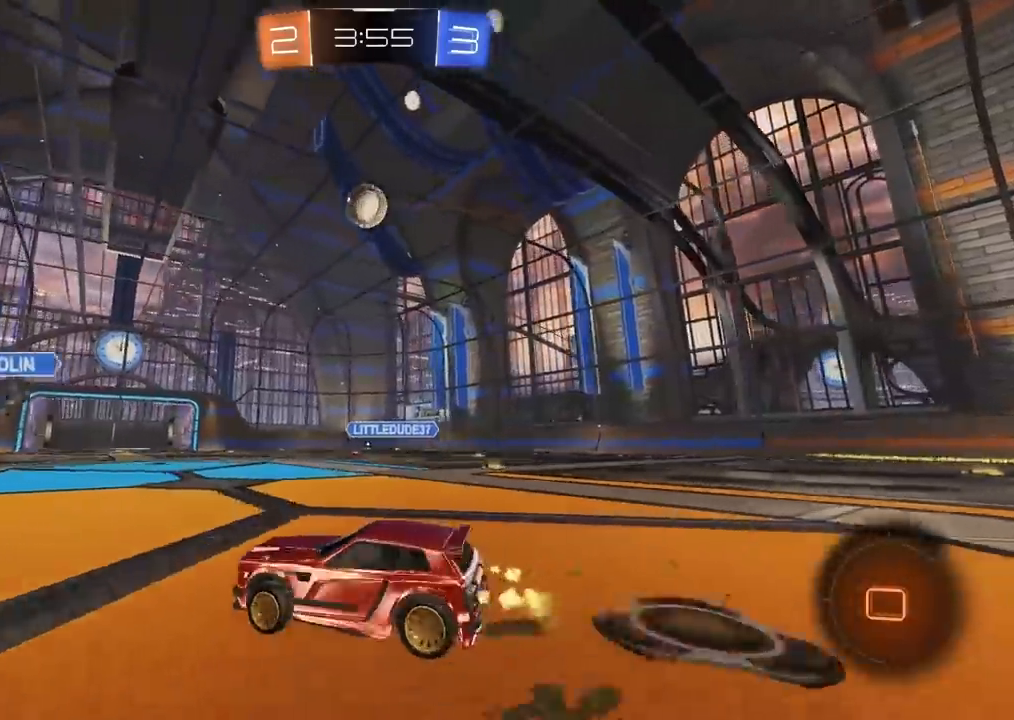
{"buttons": ["R2"], "left_stick": "left", "right_stick": "center"}
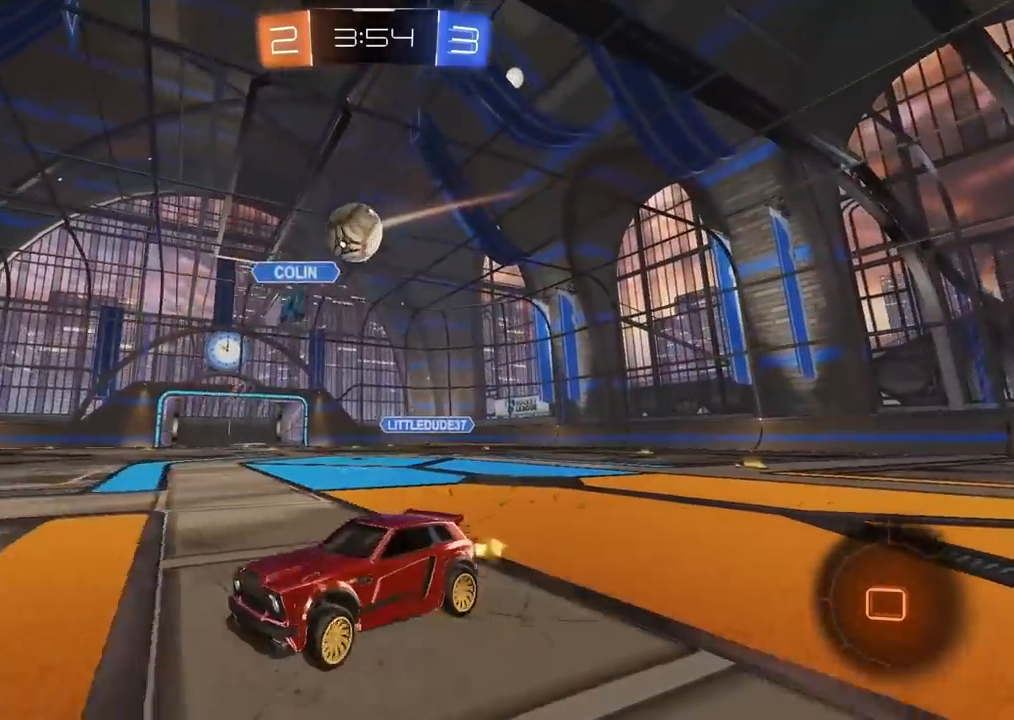
{"buttons": ["CROSS", "R2"], "left_stick": "up", "right_stick": "center", "events": [[283, "left_stick", "up"], [317, "CROSS", "down"], [350, "CROSS", "up"], [417, "CROSS", "down"]]}
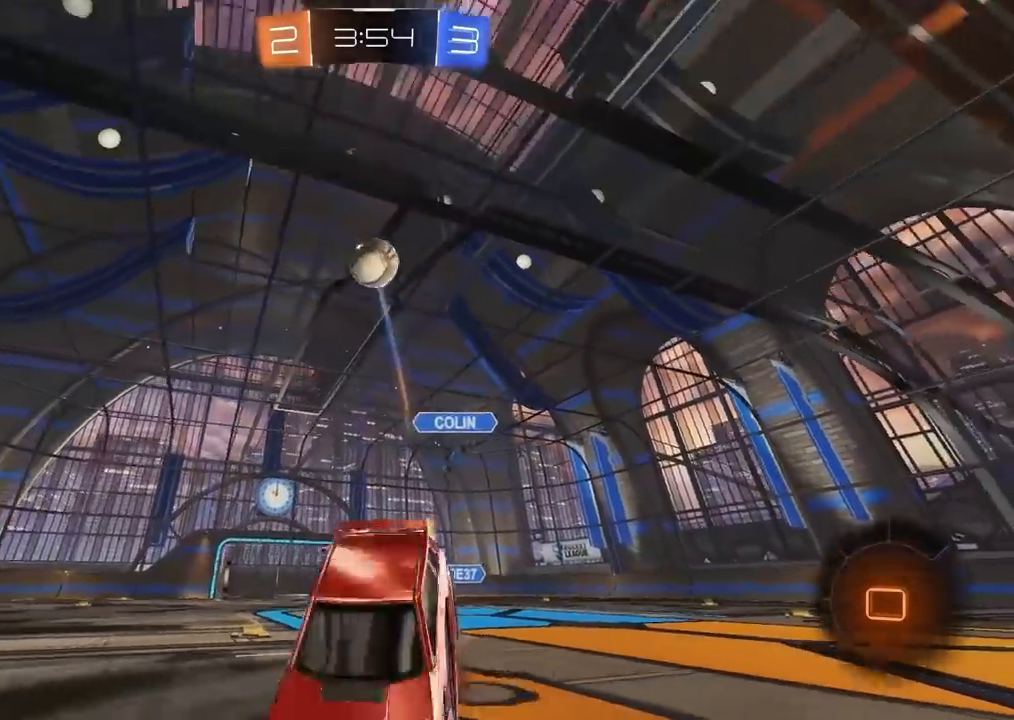
{"buttons": ["R2"], "left_stick": "center", "right_stick": "center", "events": [[17, "CROSS", "up"], [67, "TRIANGLE", "down"], [67, "left_stick", "center"], [167, "TRIANGLE", "up"]]}
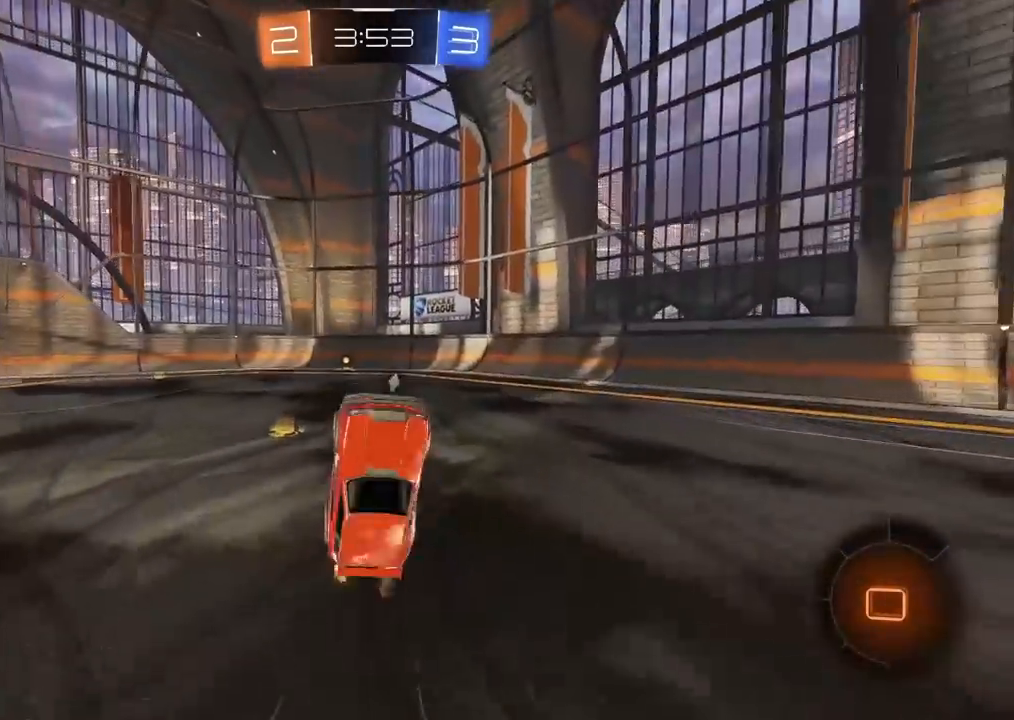
{"buttons": ["R2"], "left_stick": "center", "right_stick": "center", "events": []}
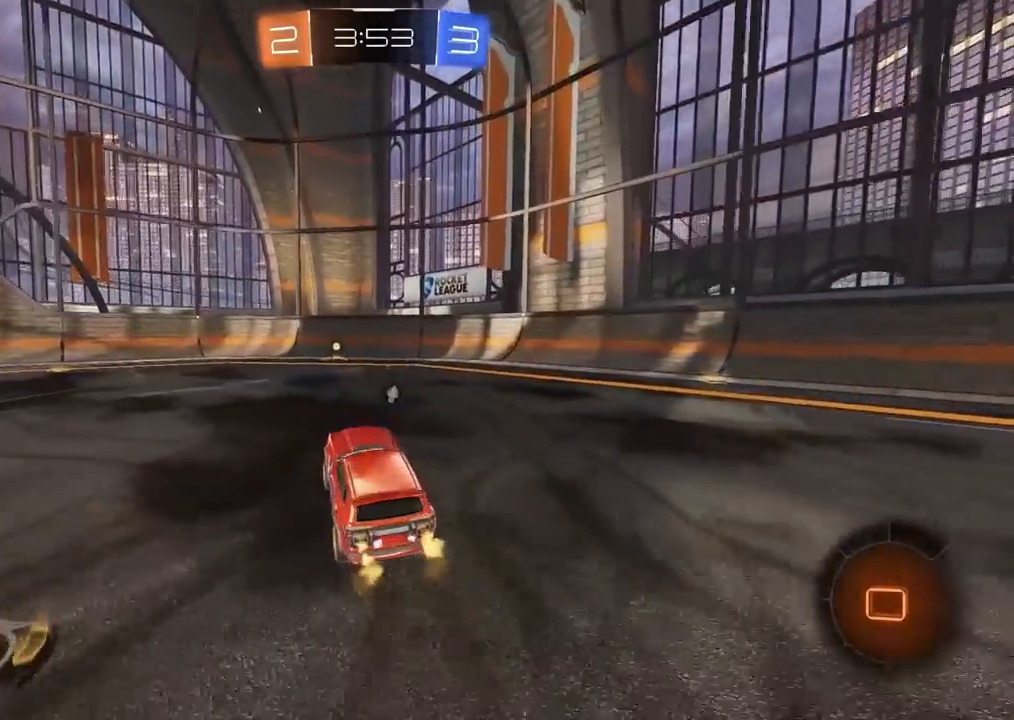
{"buttons": ["R2"], "left_stick": "center", "right_stick": "center", "events": [[300, "TRIANGLE", "down"], [400, "TRIANGLE", "up"]]}
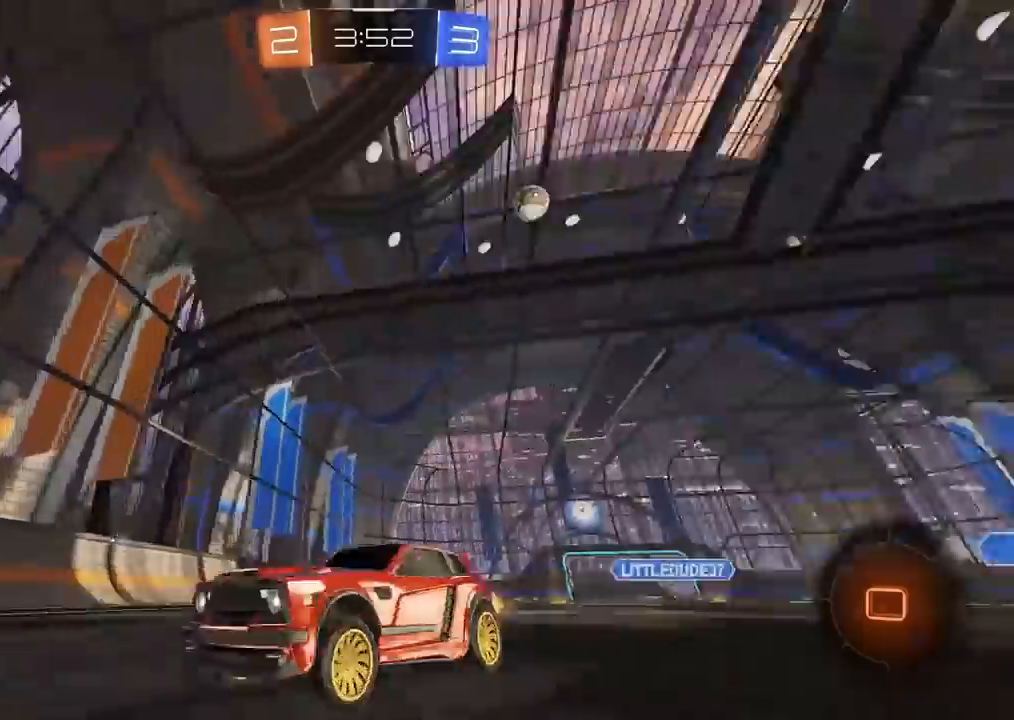
{"buttons": ["L1", "R2"], "left_stick": "right", "right_stick": "center", "events": [[450, "left_stick", "right"], [467, "L1", "down"]]}
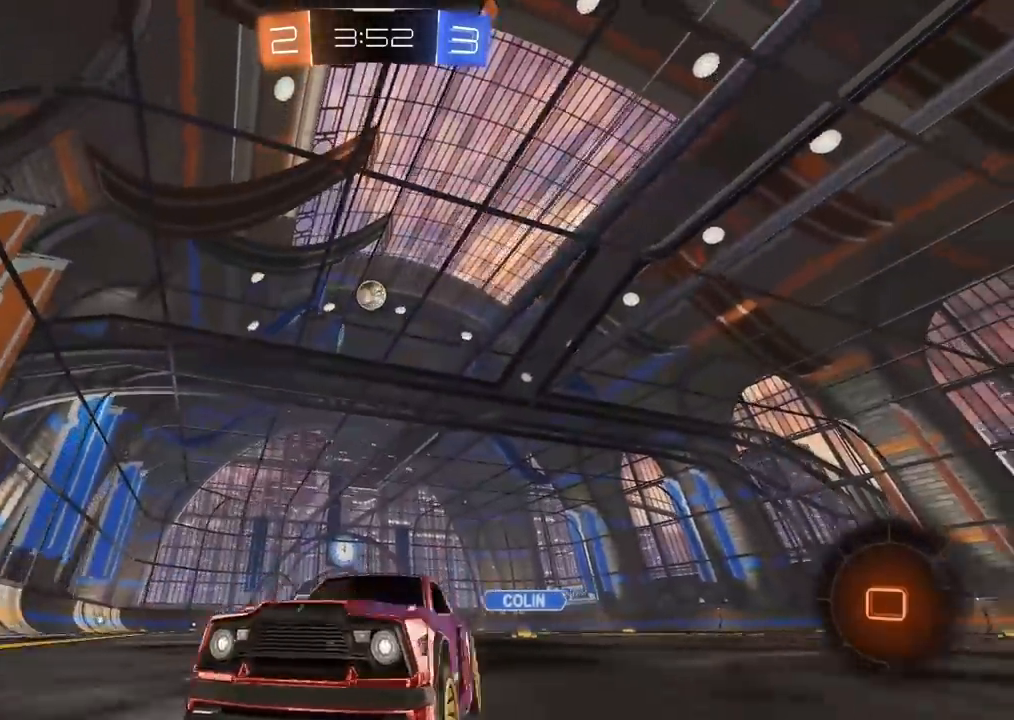
{"buttons": ["L2"], "left_stick": "left", "right_stick": "center", "events": [[367, "L1", "up"], [417, "R2", "up"], [417, "left_stick", "center"], [433, "L2", "down"], [467, "left_stick", "left"]]}
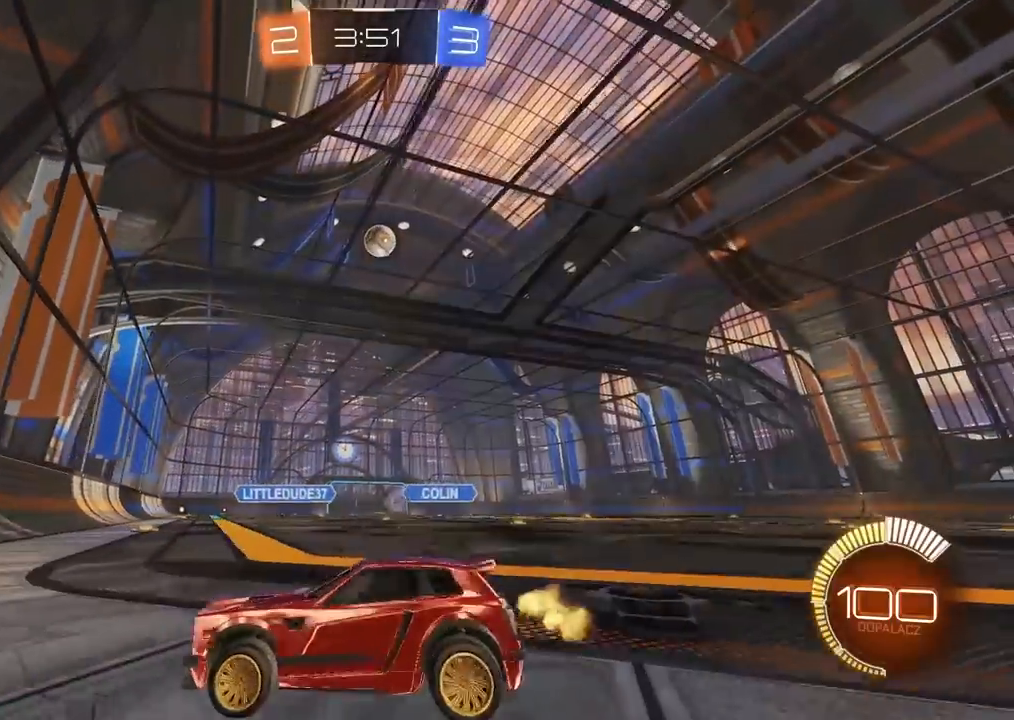
{"buttons": ["R2"], "left_stick": "center", "right_stick": "center", "events": [[50, "left_stick", "center"], [150, "L2", "up"], [200, "R2", "down"]]}